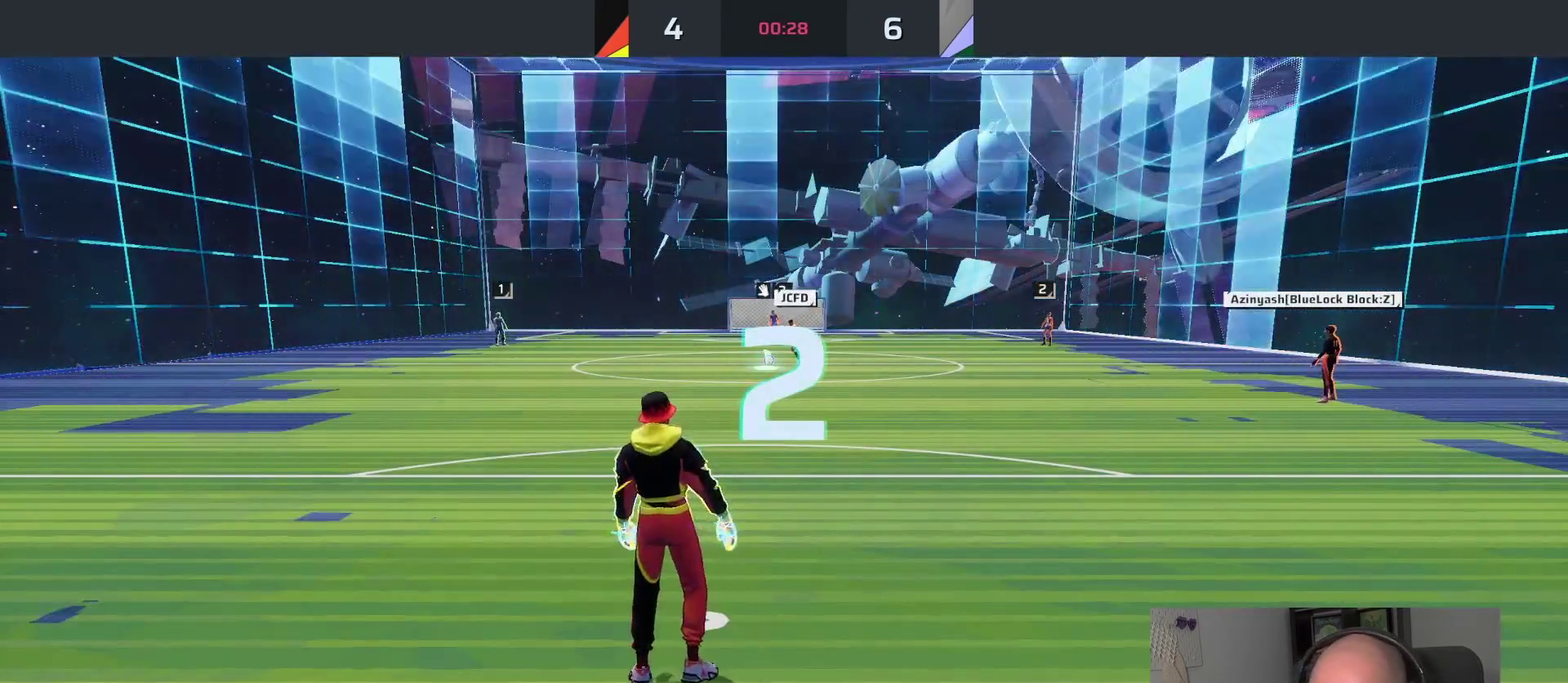
Gameplay with a controller (PlayStation layout); each line is a JSON object with the inputs held at the frame after it. "events" lists button and stick changes between this image and that frame as [ms after this image, input, new state], when the widget could be followed in between. This overlay highlights the sticks when they move; stick clicks (L3 R3) are not distinguishable. This document gives stick clicks only as held states, not as events.
{"buttons": [], "left_stick": "up", "right_stick": "center", "events": [[233, "left_stick", "up"]]}
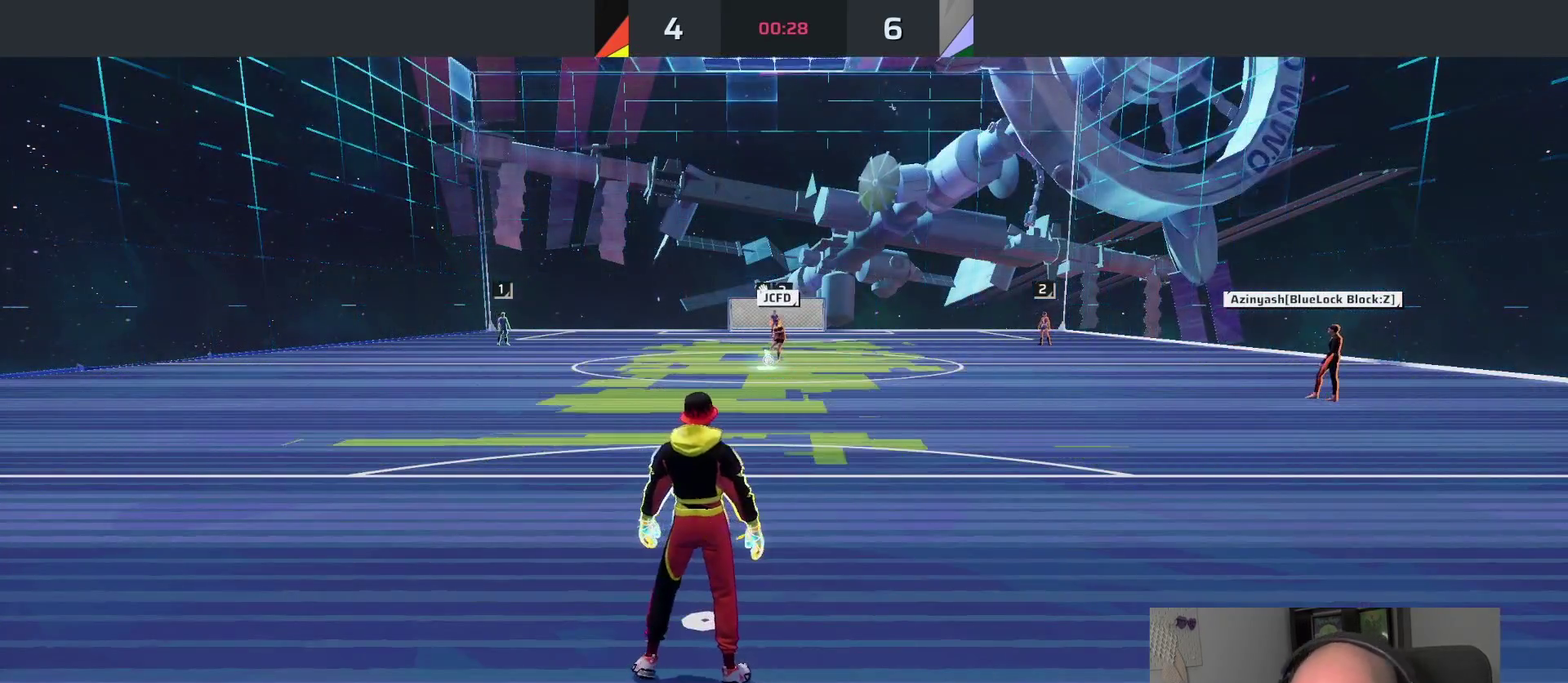
{"buttons": ["L1"], "left_stick": "up", "right_stick": "center", "events": [[50, "L1", "down"]]}
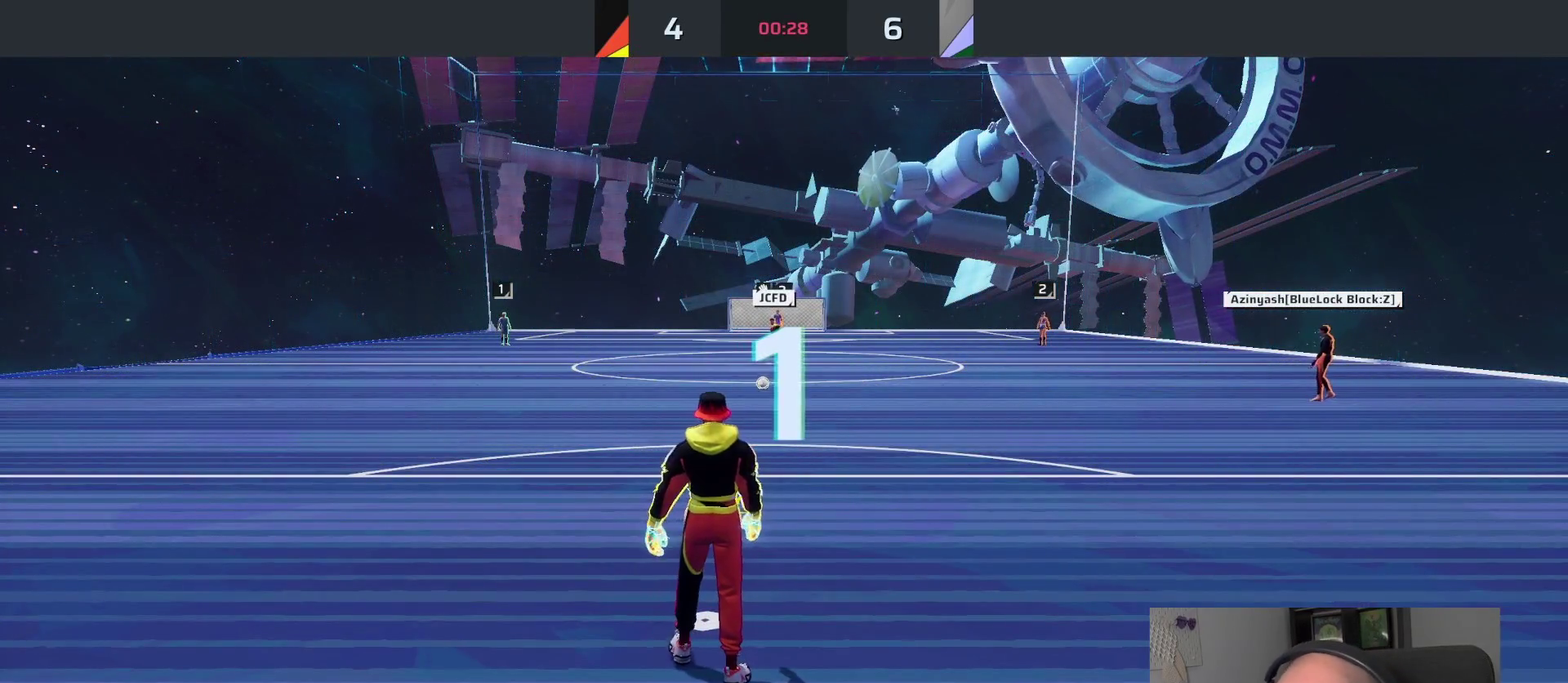
{"buttons": ["L1"], "left_stick": "up", "right_stick": "center", "events": []}
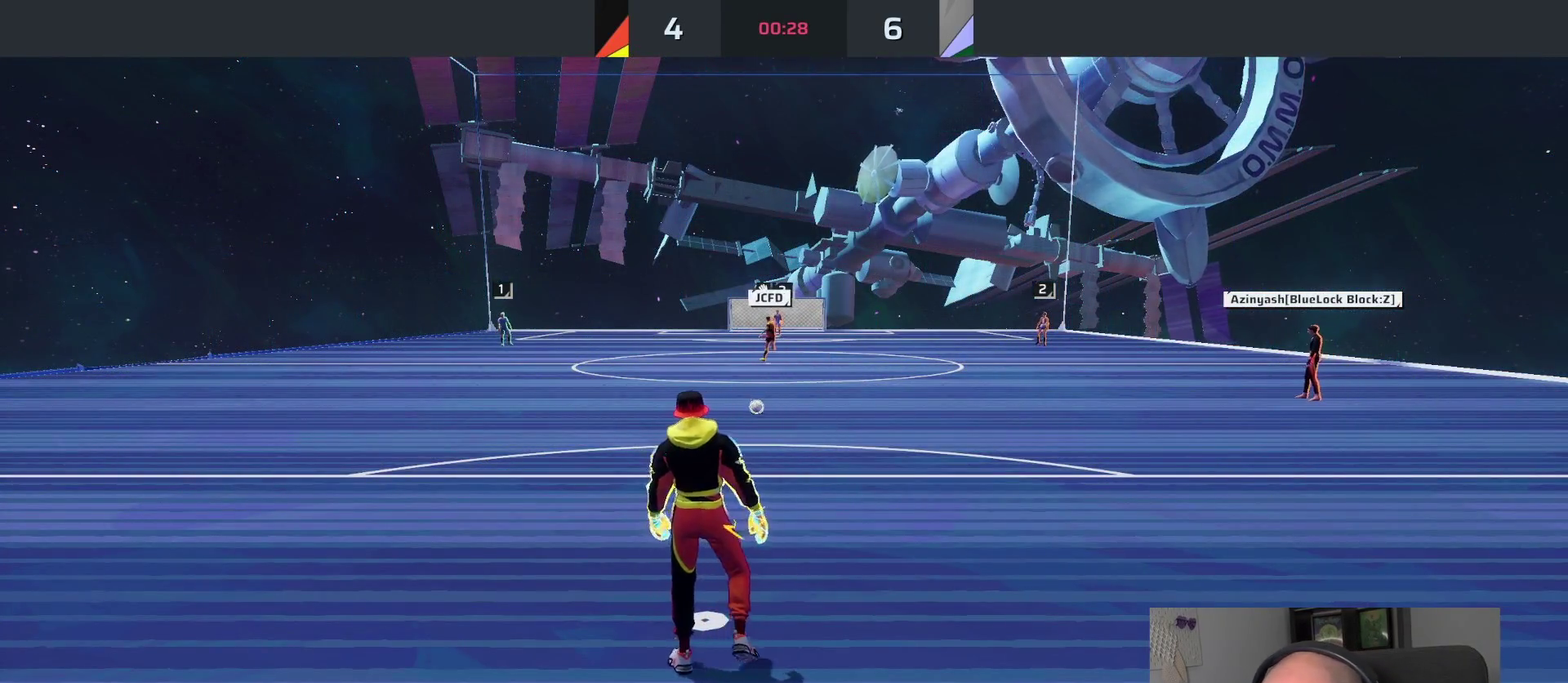
{"buttons": ["L1"], "left_stick": "up", "right_stick": "up-left"}
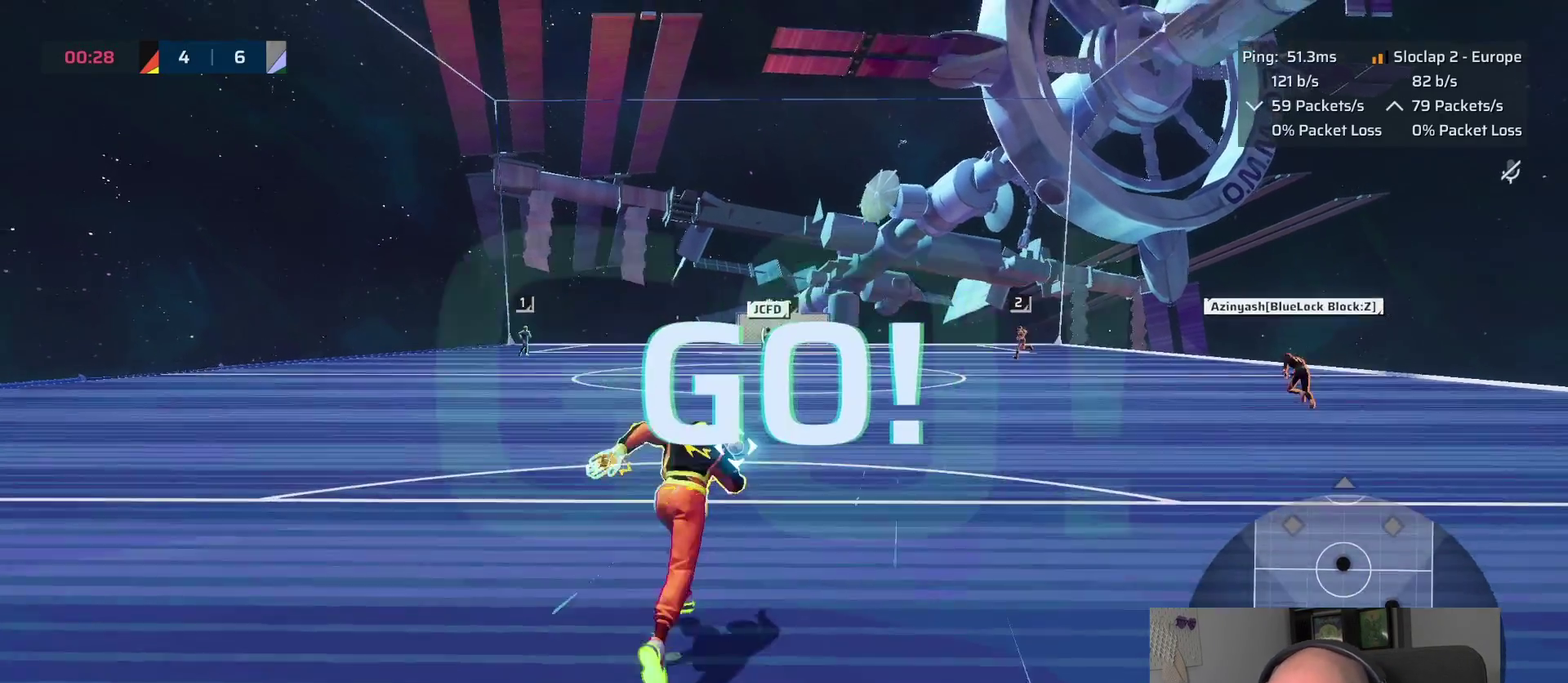
{"buttons": ["L1"], "left_stick": "up", "right_stick": "up-left"}
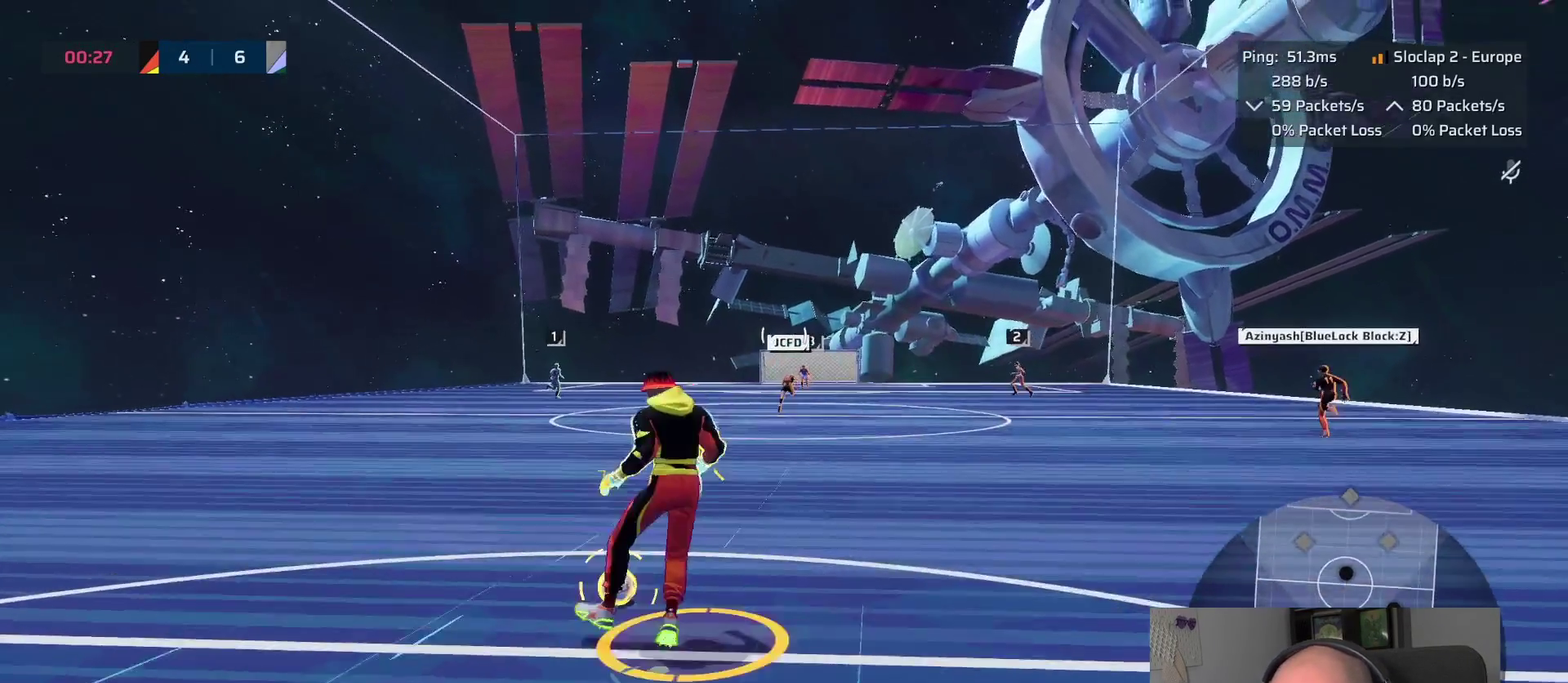
{"buttons": ["L1"], "left_stick": "up", "right_stick": "center", "events": [[150, "right_stick", "up"], [450, "right_stick", "center"]]}
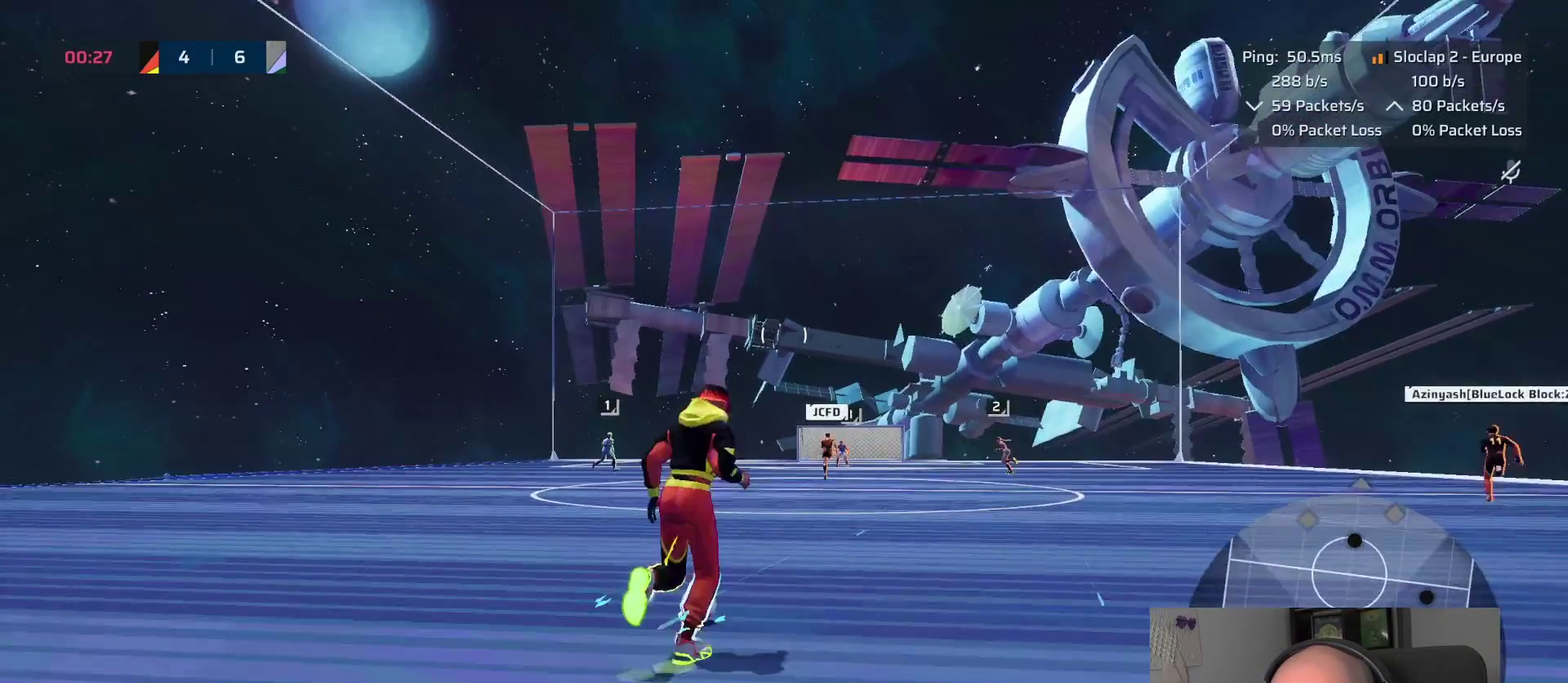
{"buttons": ["L1"], "left_stick": "down-right", "right_stick": "center", "events": [[67, "R2", "down"], [67, "left_stick", "up-right"], [283, "R2", "up"], [283, "left_stick", "right"], [383, "left_stick", "down-right"]]}
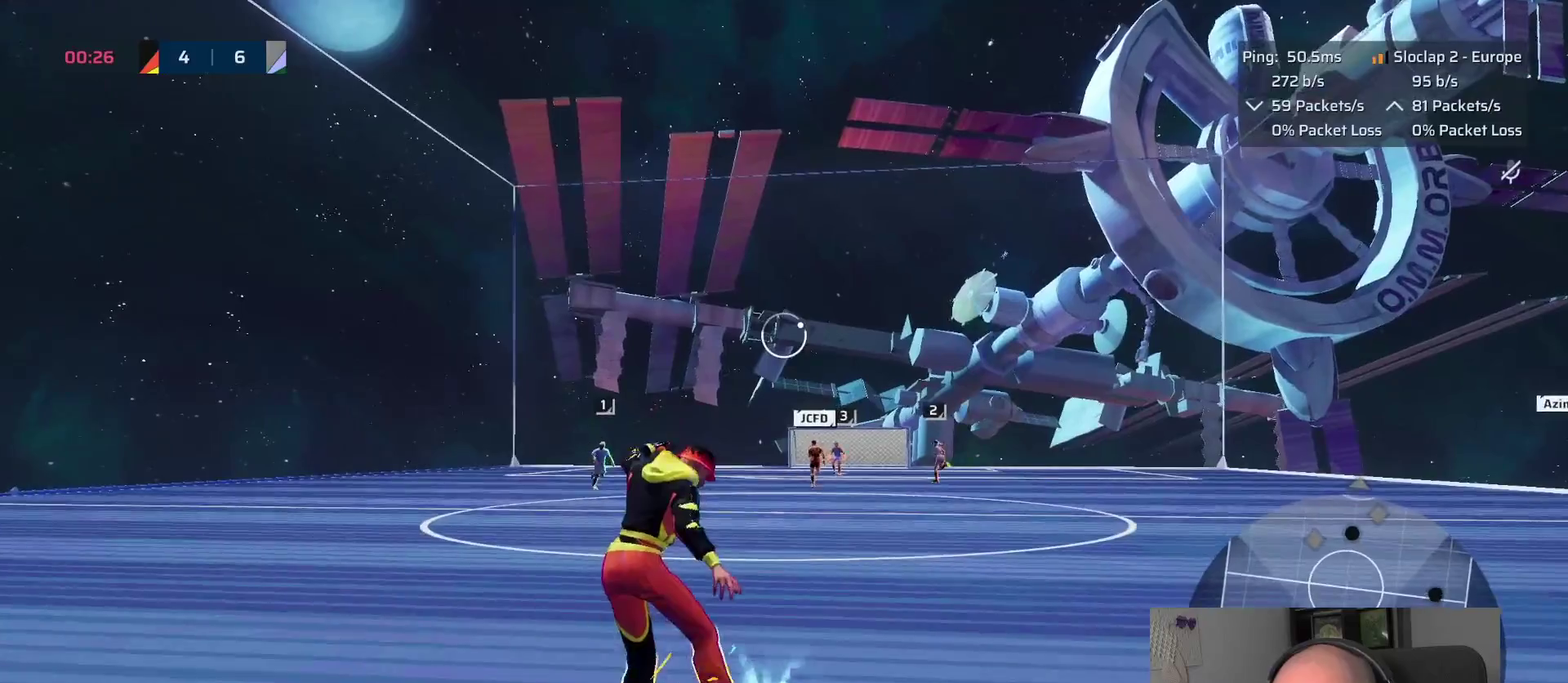
{"buttons": ["L1"], "left_stick": "up", "right_stick": "center", "events": [[100, "left_stick", "right"], [150, "left_stick", "up-right"], [167, "L1", "up"], [217, "left_stick", "up"], [350, "left_stick", "up-left"], [467, "L1", "down"], [500, "left_stick", "up"]]}
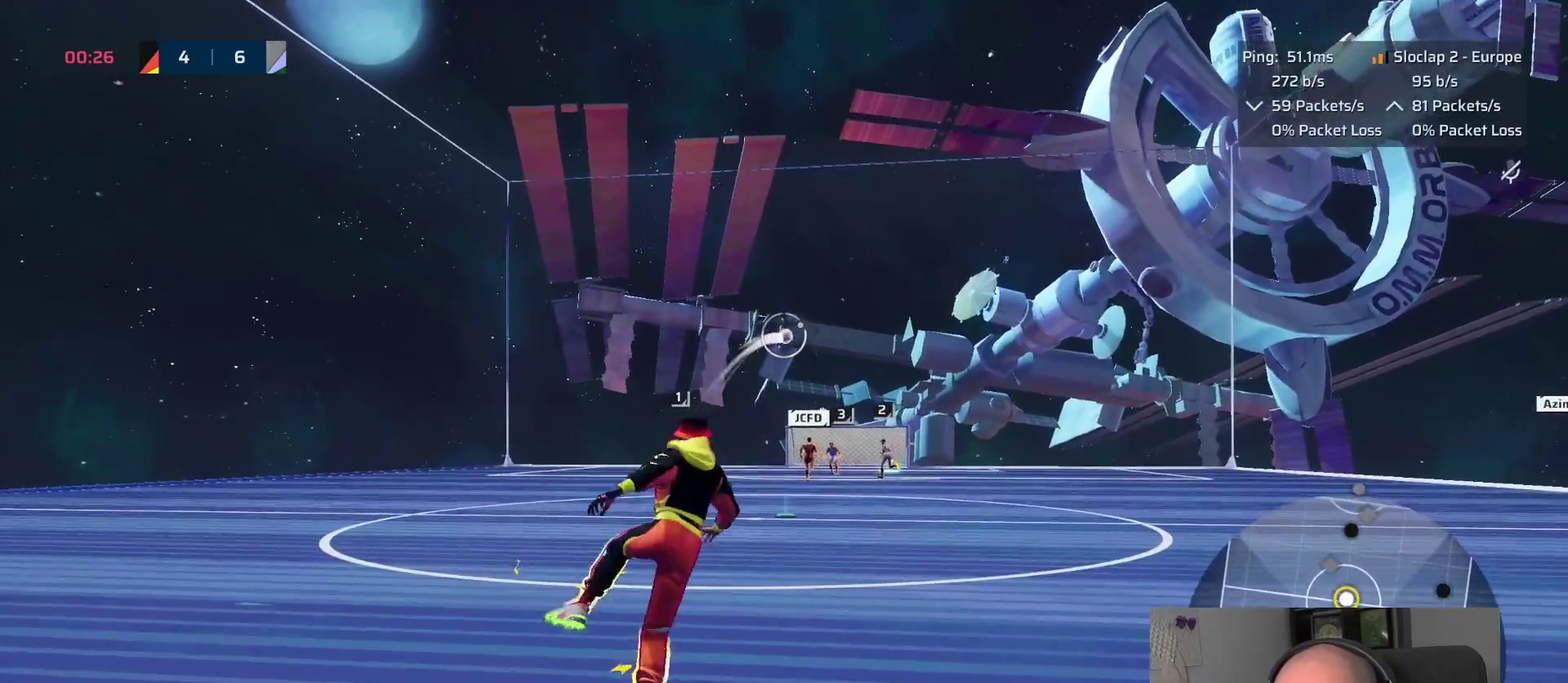
{"buttons": ["L1"], "left_stick": "up", "right_stick": "center", "events": []}
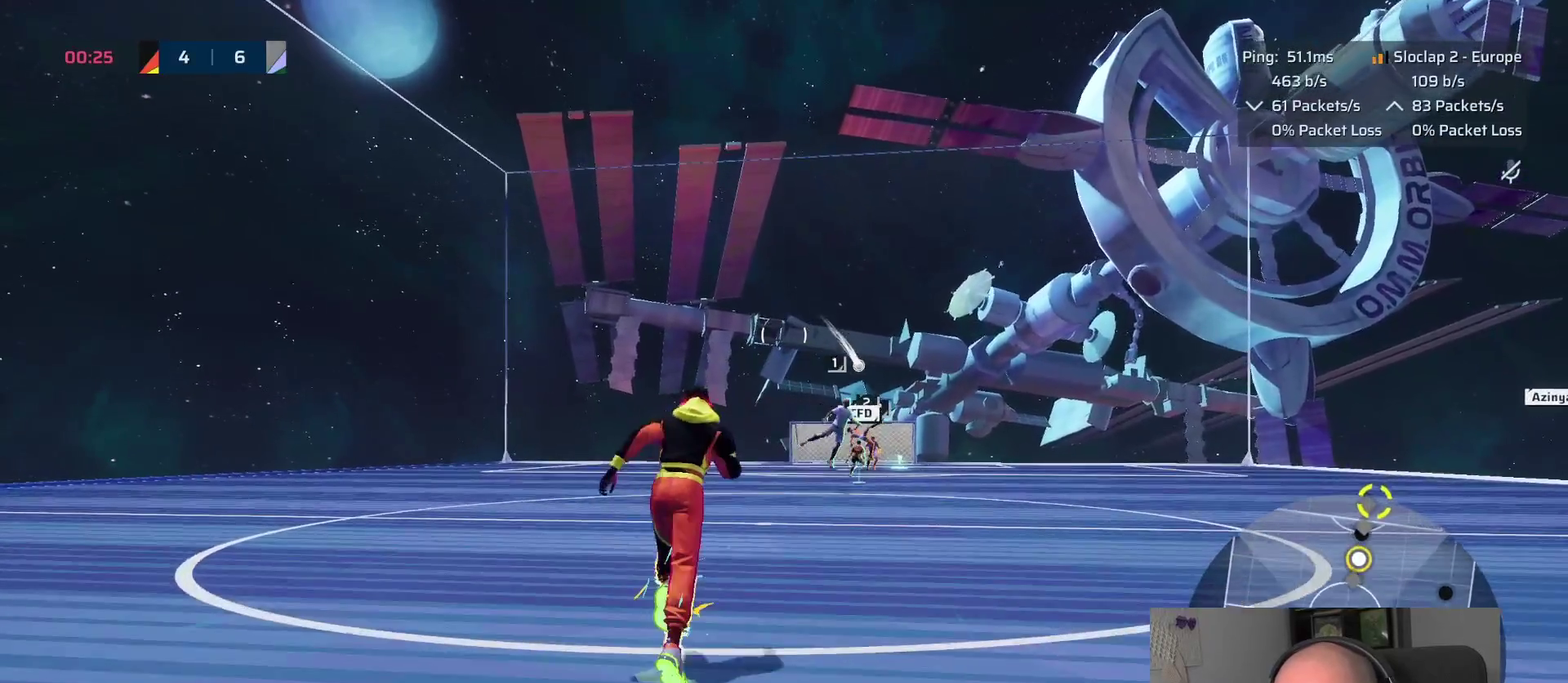
{"buttons": ["L1"], "left_stick": "up-left", "right_stick": "center", "events": [[433, "left_stick", "up-left"]]}
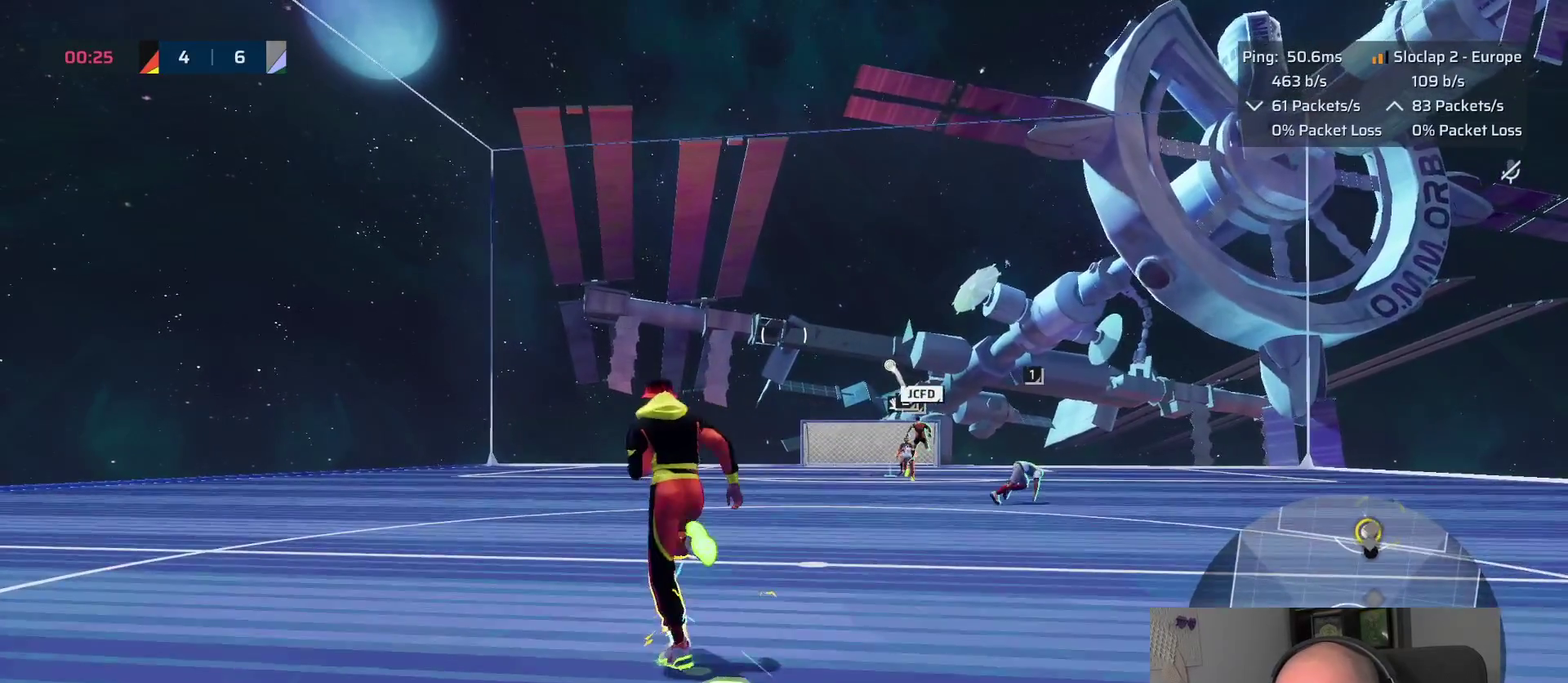
{"buttons": ["L1"], "left_stick": "up", "right_stick": "center", "events": [[350, "left_stick", "up"]]}
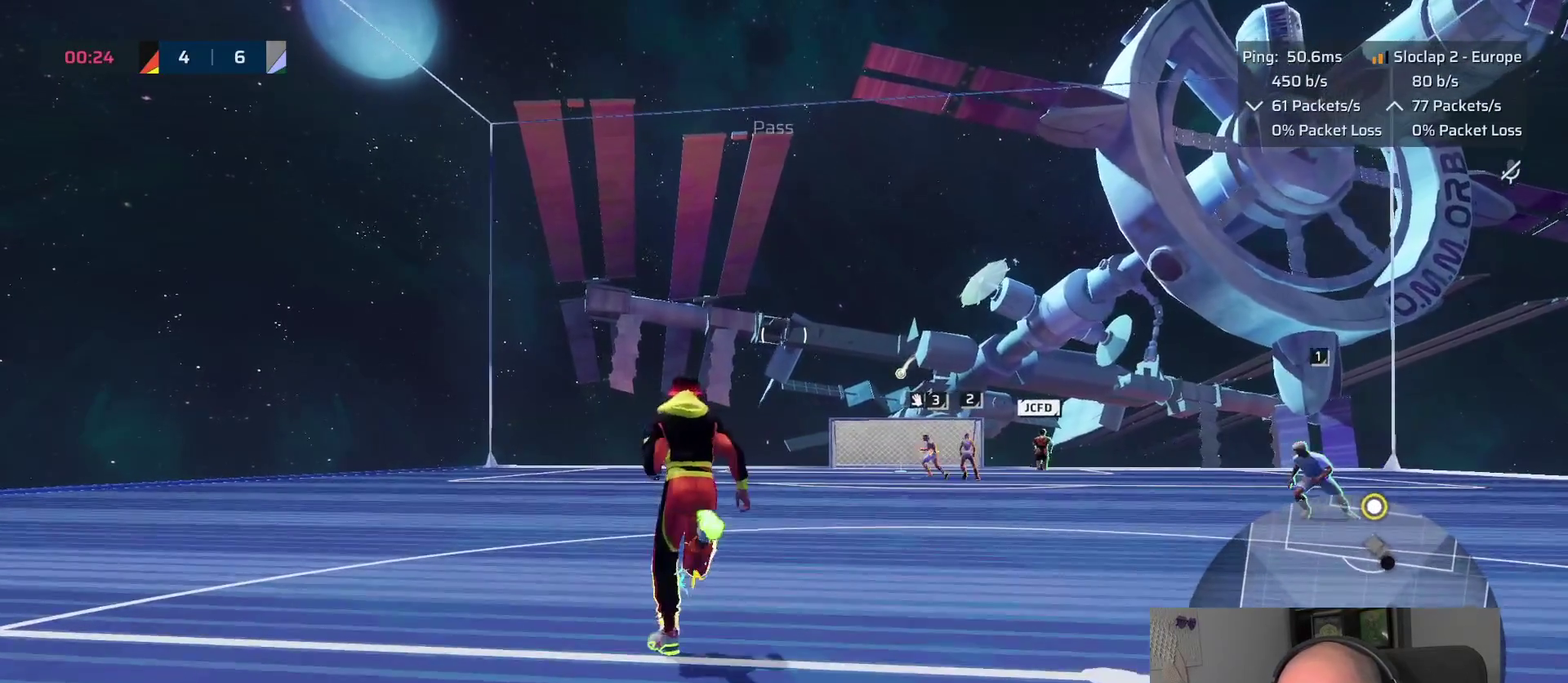
{"buttons": ["L1"], "left_stick": "up", "right_stick": "center", "events": []}
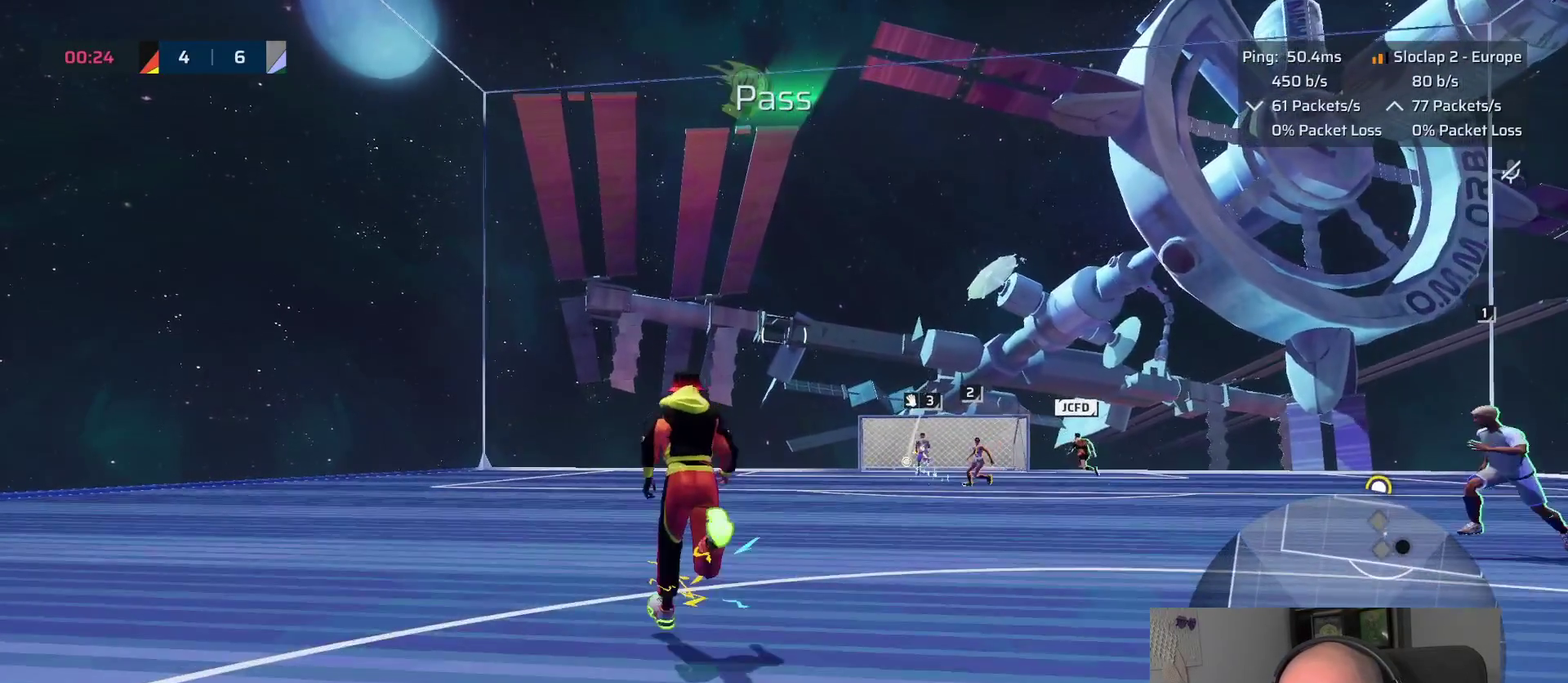
{"buttons": [], "left_stick": "center", "right_stick": "center", "events": [[83, "L1", "up"], [317, "left_stick", "center"]]}